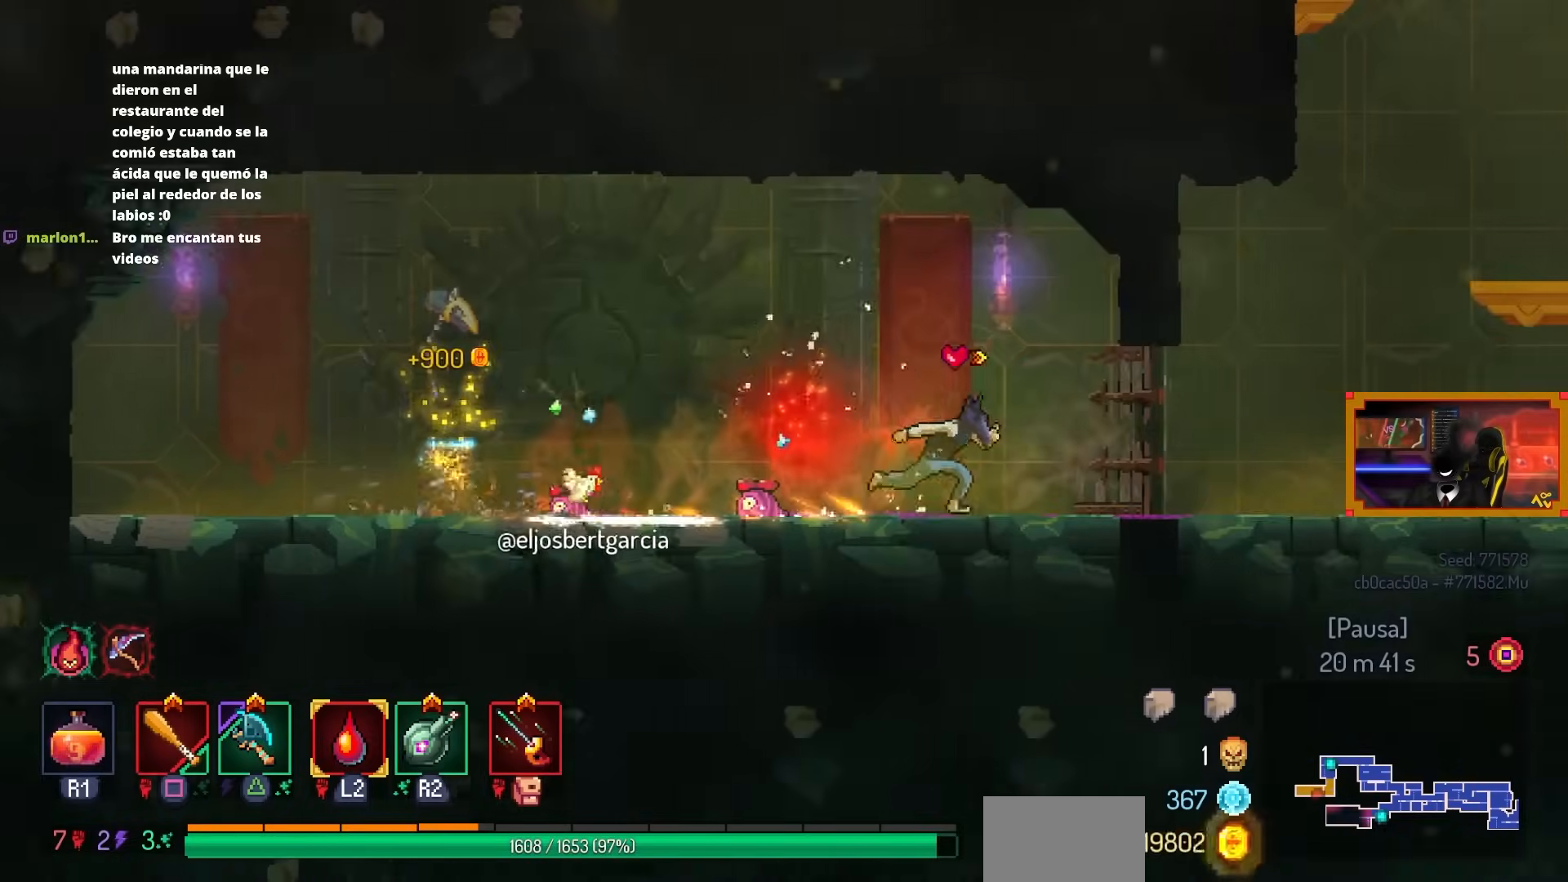
Gameplay with a controller (PlayStation layout); each line is a JSON object with the inputs held at the frame after it. "events" lists button and stick changes between this image and that frame as [ms after this image, input, new state], when the widget could be followed in between.
{"buttons": ["DPAD_RIGHT"], "left_stick": "center", "right_stick": "center", "events": [[367, "CROSS", "down"], [450, "CROSS", "up"]]}
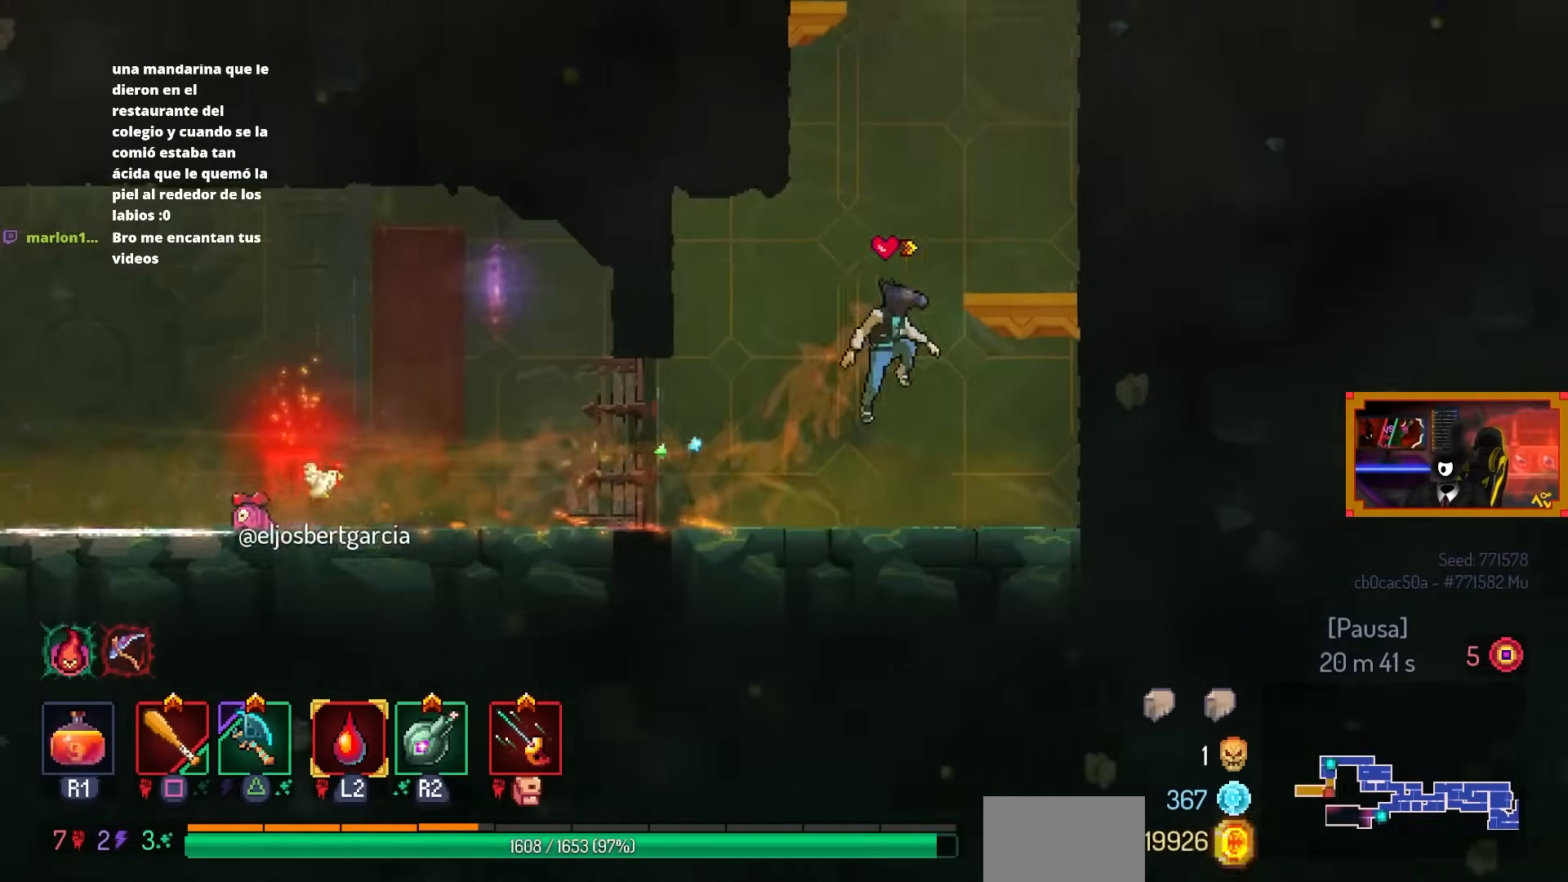
{"buttons": ["CROSS", "DPAD_RIGHT"], "left_stick": "center", "right_stick": "center", "events": [[50, "CROSS", "down"], [100, "CROSS", "up"], [300, "CROSS", "down"], [417, "CROSS", "up"], [467, "CROSS", "down"]]}
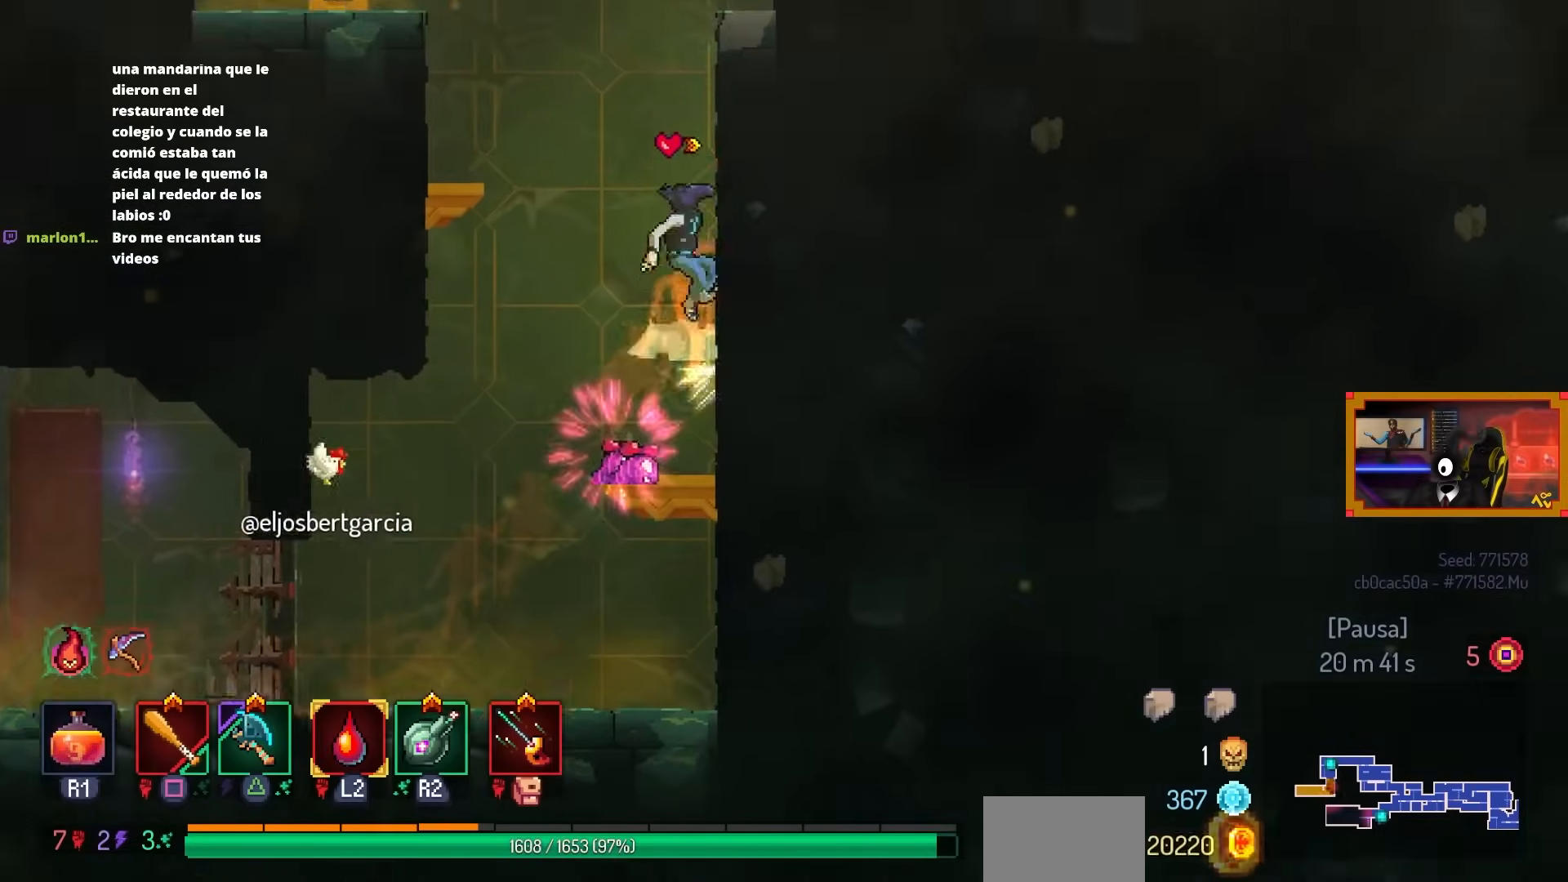
{"buttons": ["CROSS", "DPAD_LEFT"], "left_stick": "center", "right_stick": "center", "events": [[50, "CROSS", "up"], [150, "DPAD_RIGHT", "up"], [250, "DPAD_LEFT", "down"], [300, "CROSS", "down"], [350, "CROSS", "up"], [450, "CROSS", "down"]]}
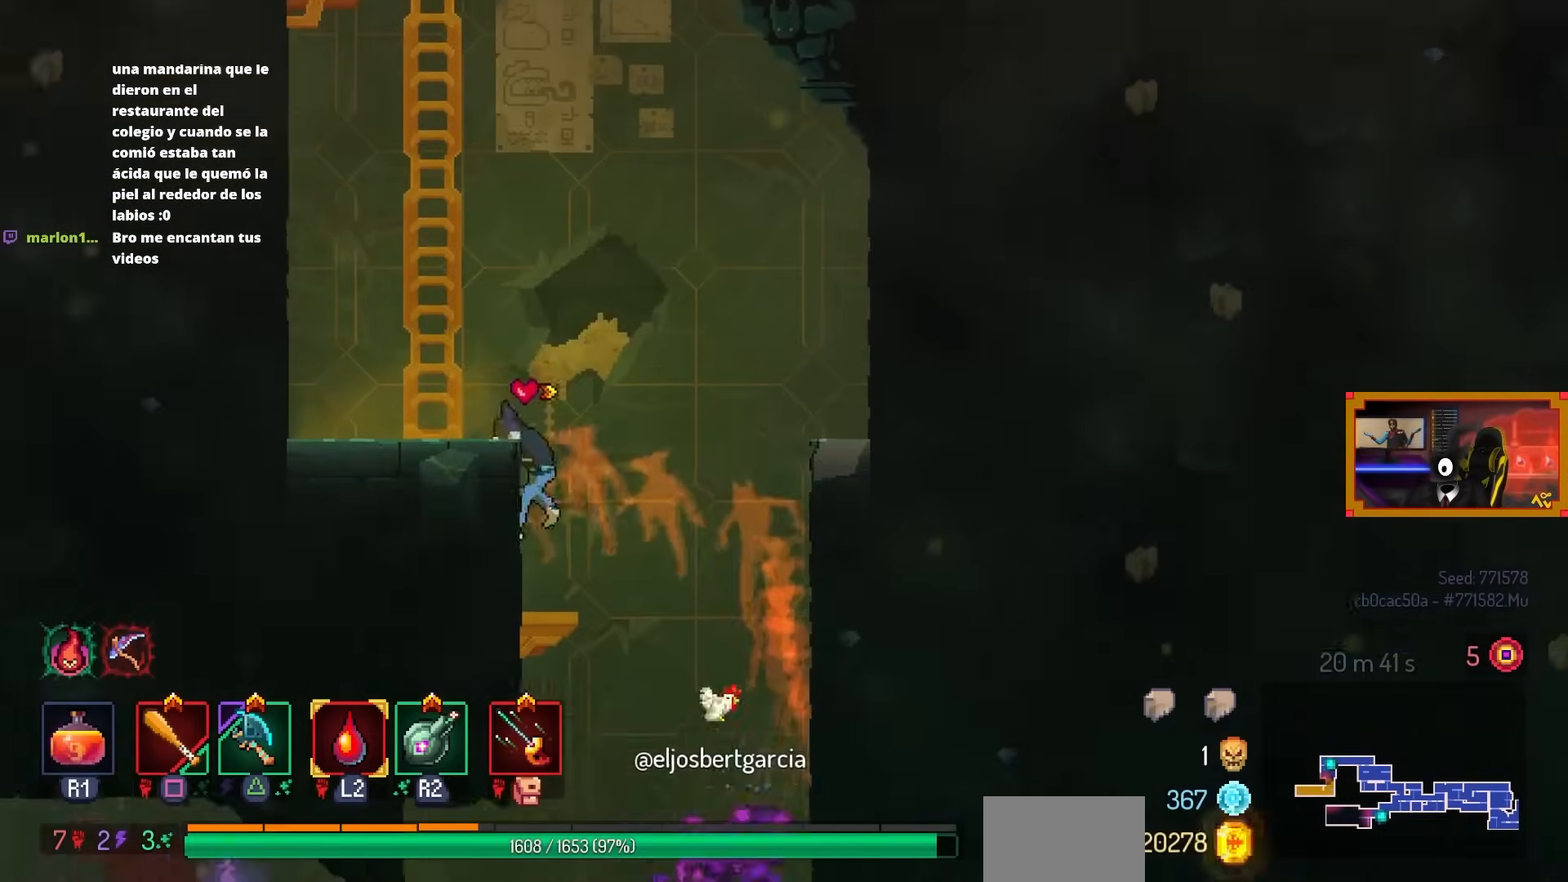
{"buttons": ["CROSS", "DPAD_LEFT"], "left_stick": "center", "right_stick": "center", "events": [[67, "CROSS", "up"], [250, "CROSS", "down"], [350, "CROSS", "up"], [417, "CROSS", "down"]]}
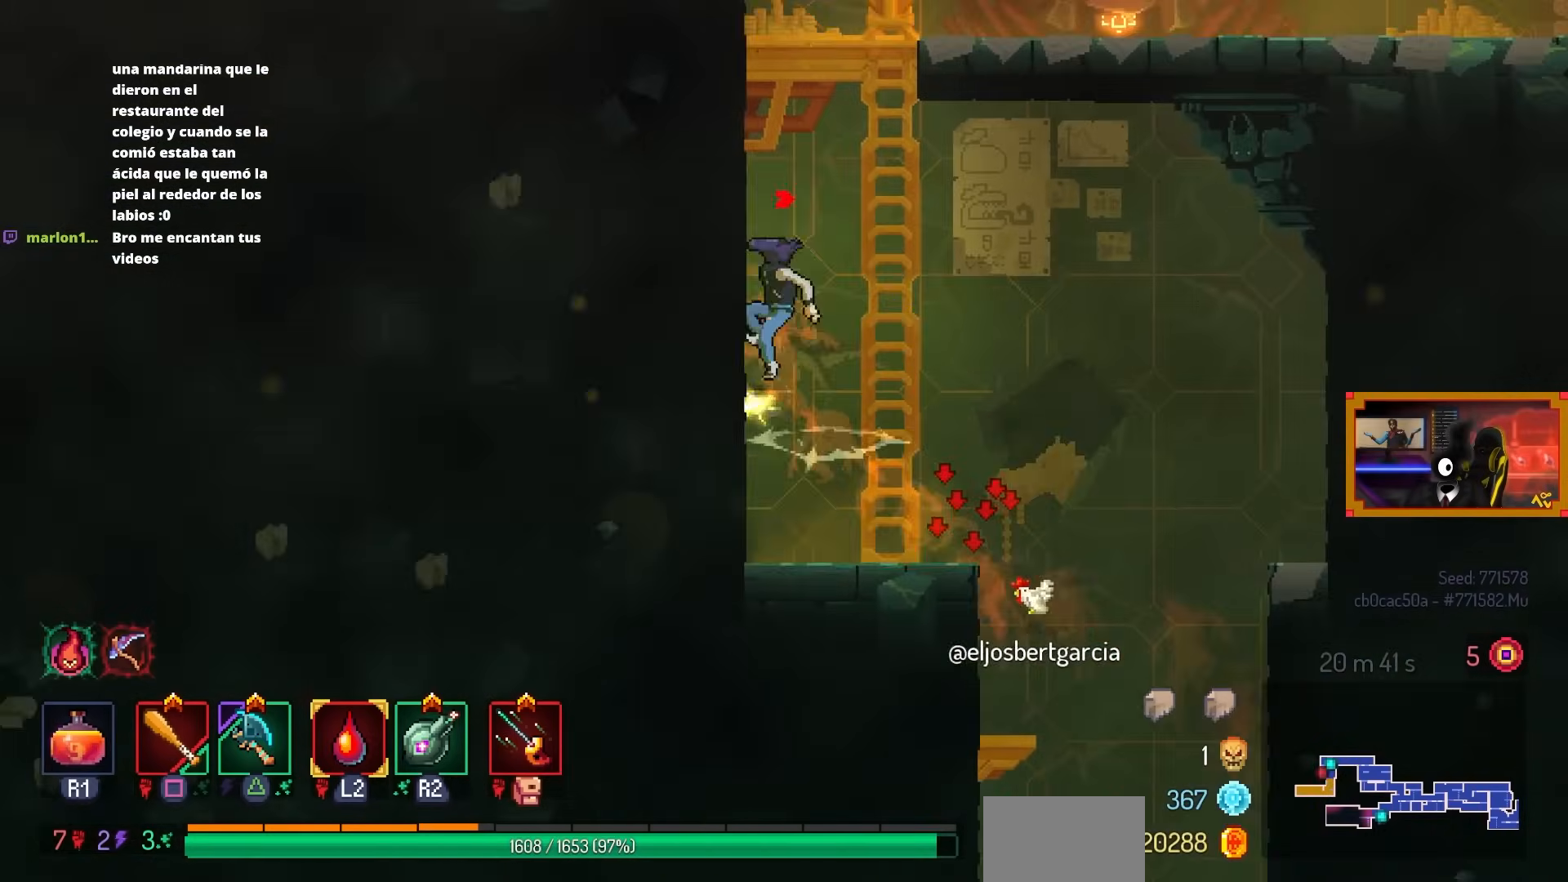
{"buttons": [], "left_stick": "center", "right_stick": "center", "events": [[17, "CROSS", "up"], [217, "CROSS", "down"], [300, "CROSS", "up"], [367, "DPAD_LEFT", "up"]]}
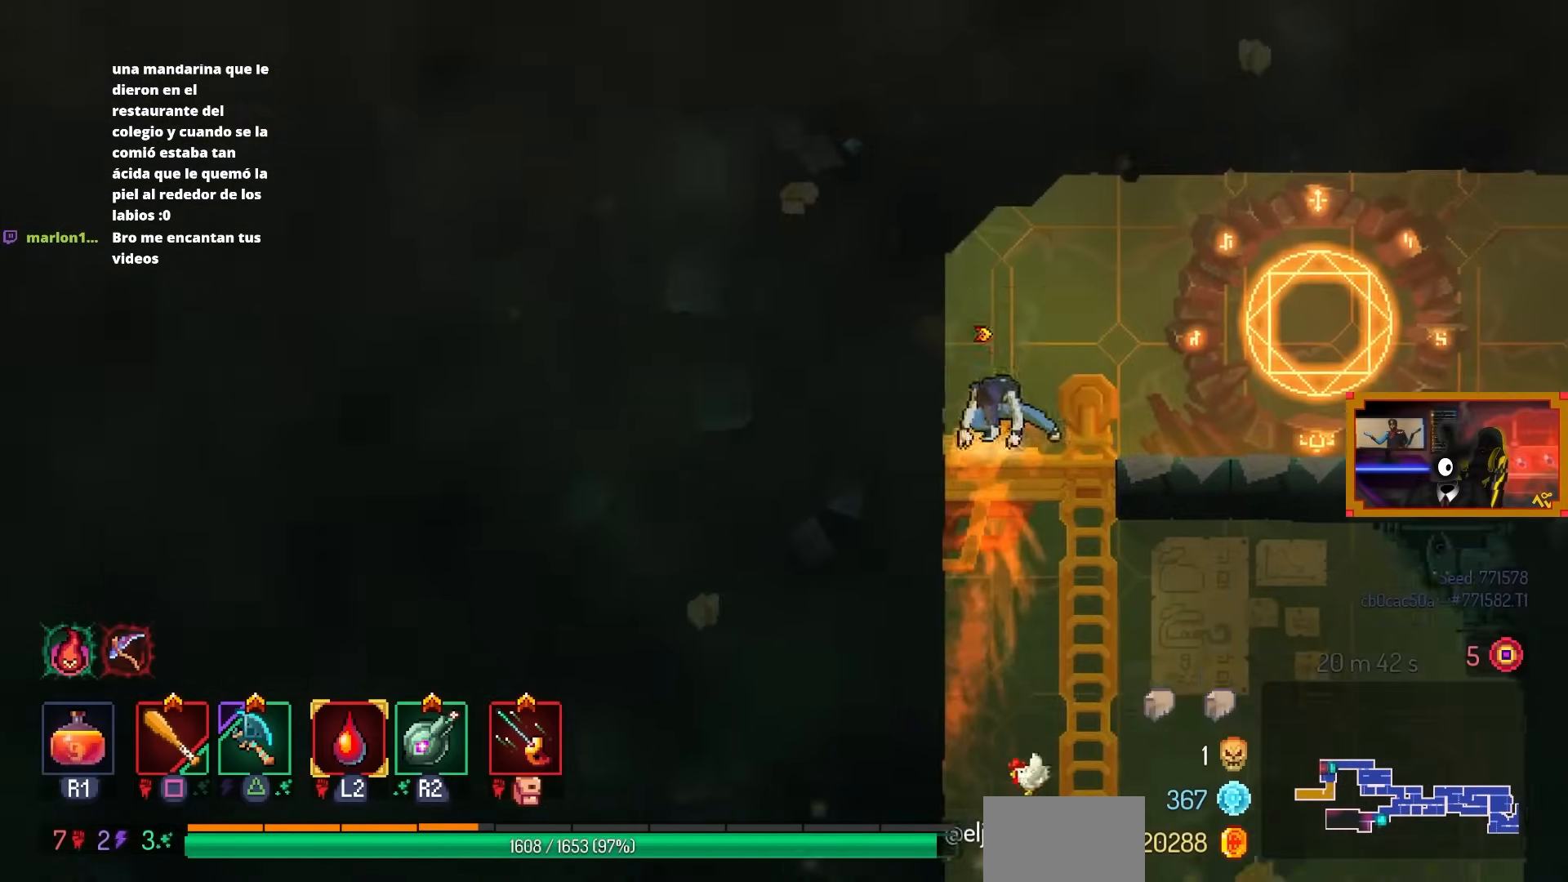
{"buttons": [], "left_stick": "center", "right_stick": "center", "events": [[50, "DPAD_RIGHT", "down"], [467, "DPAD_RIGHT", "up"]]}
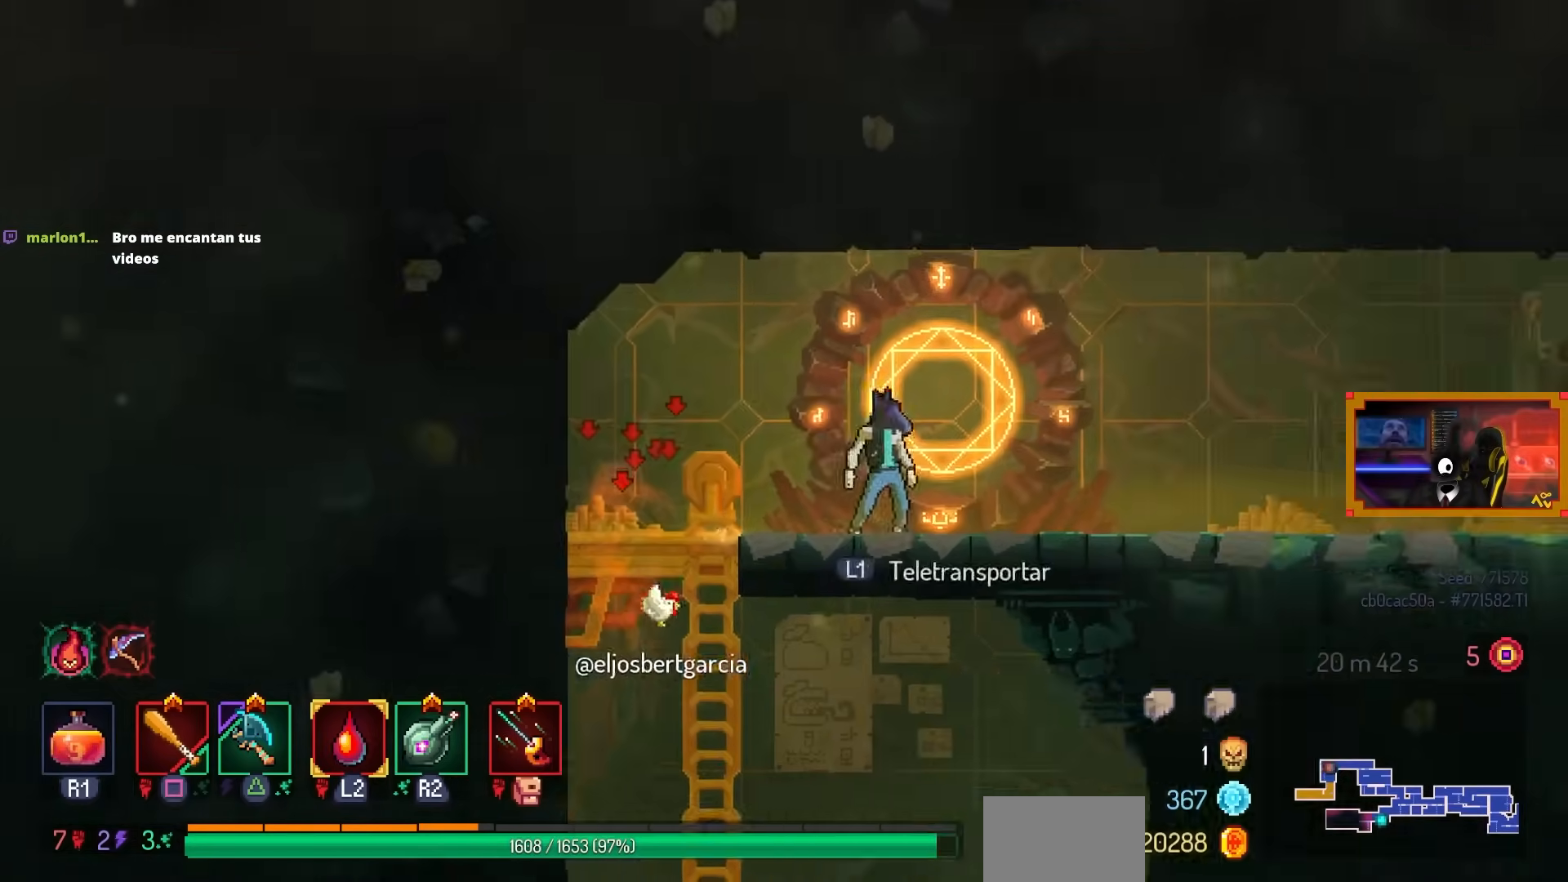
{"buttons": [], "left_stick": "center", "right_stick": "center", "events": [[50, "L1", "down"], [217, "L1", "up"], [350, "DPAD_RIGHT", "down"], [467, "DPAD_RIGHT", "up"]]}
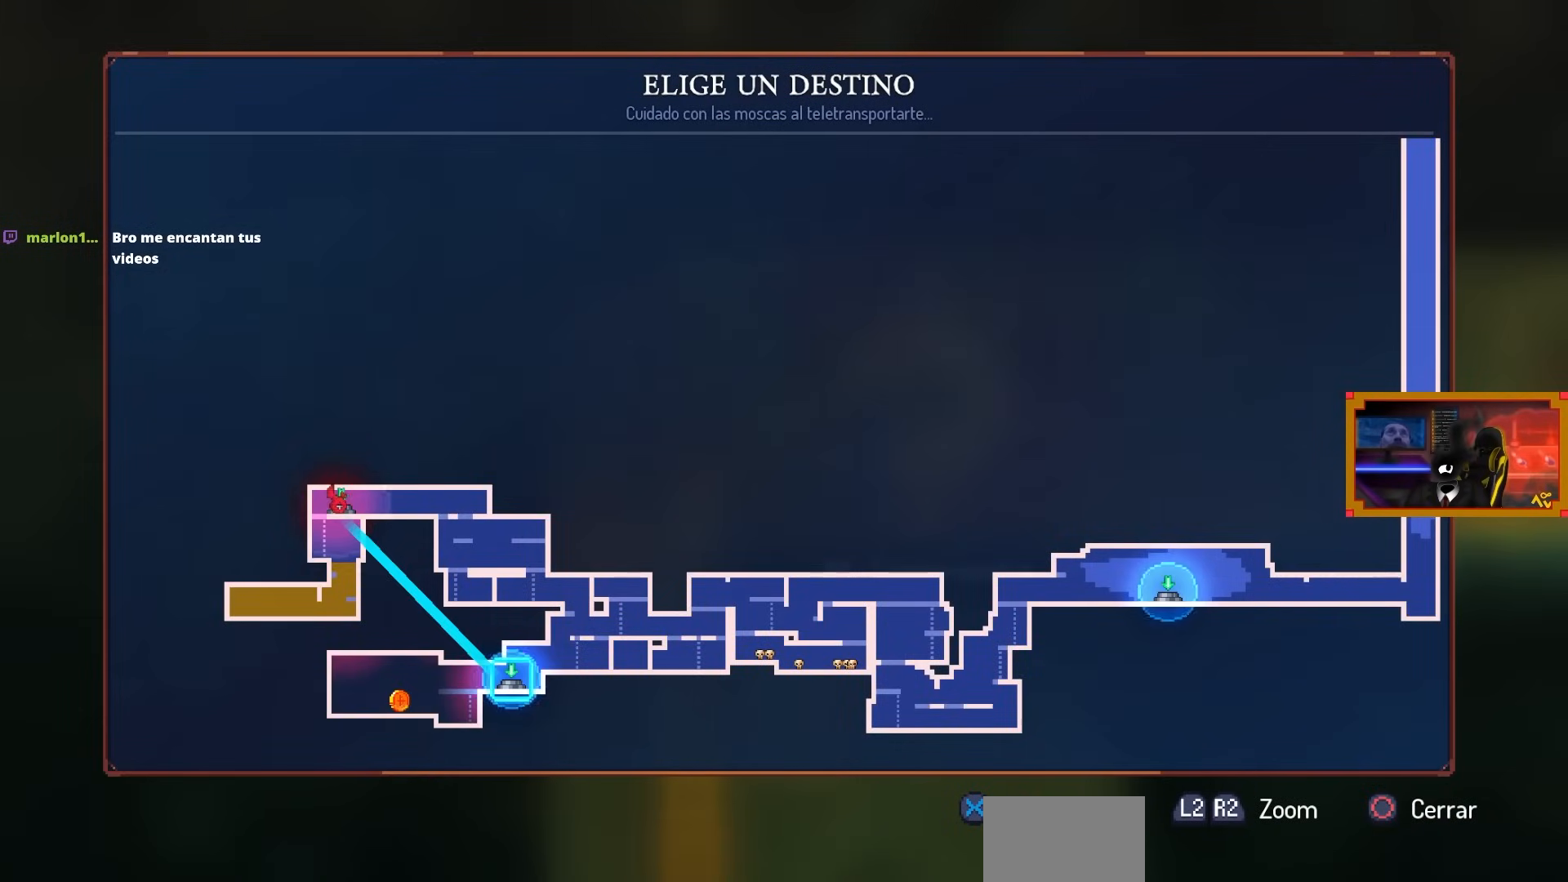
{"buttons": [], "left_stick": "center", "right_stick": "center", "events": [[150, "DPAD_RIGHT", "down"], [300, "DPAD_RIGHT", "up"]]}
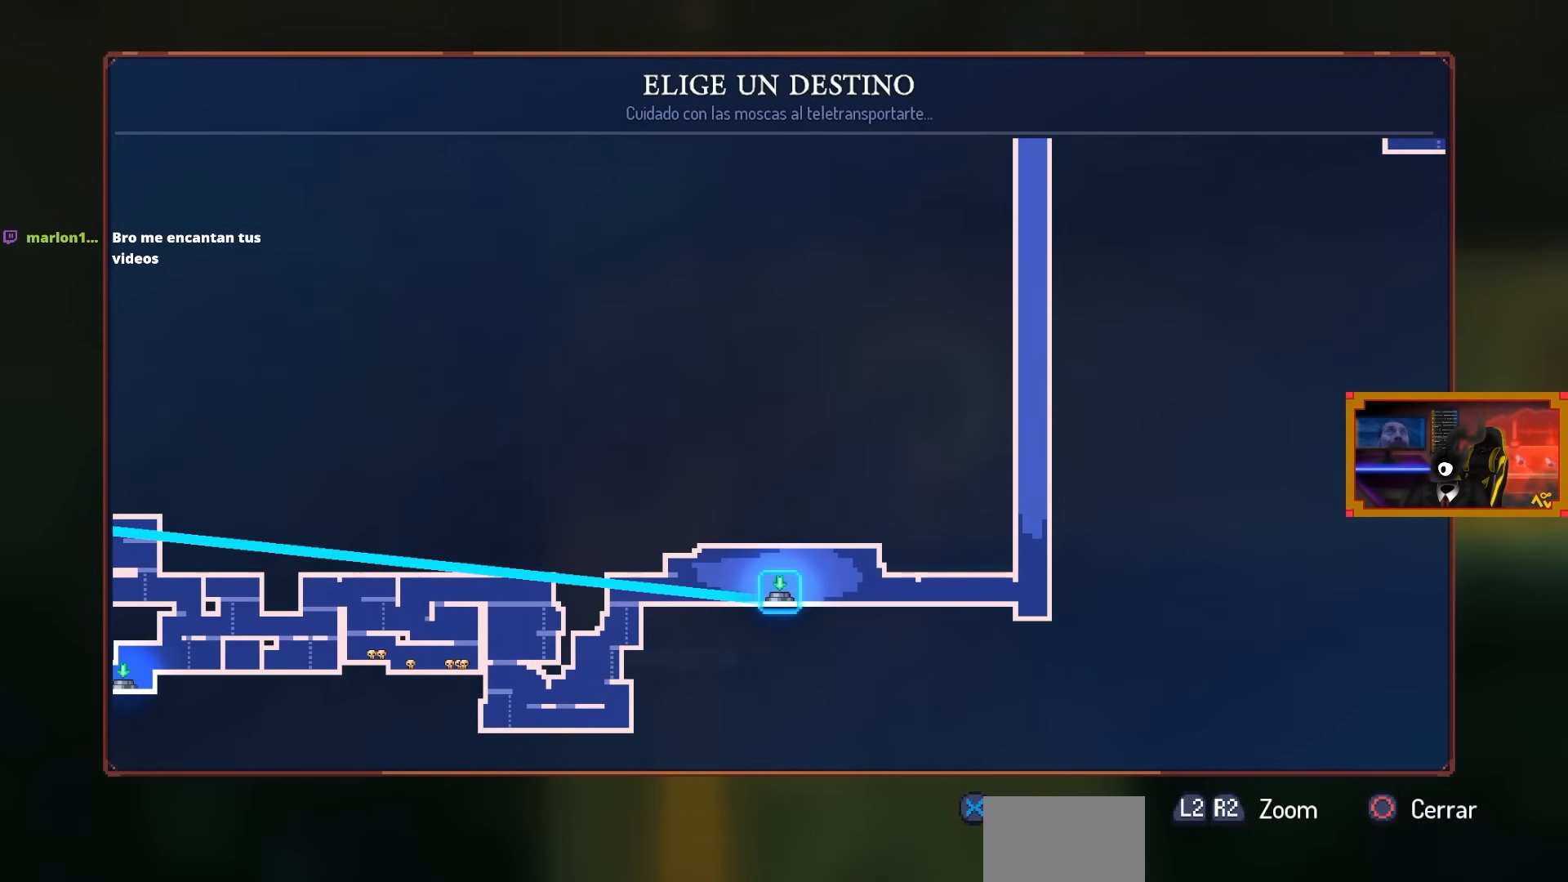
{"buttons": [], "left_stick": "center", "right_stick": "center", "events": []}
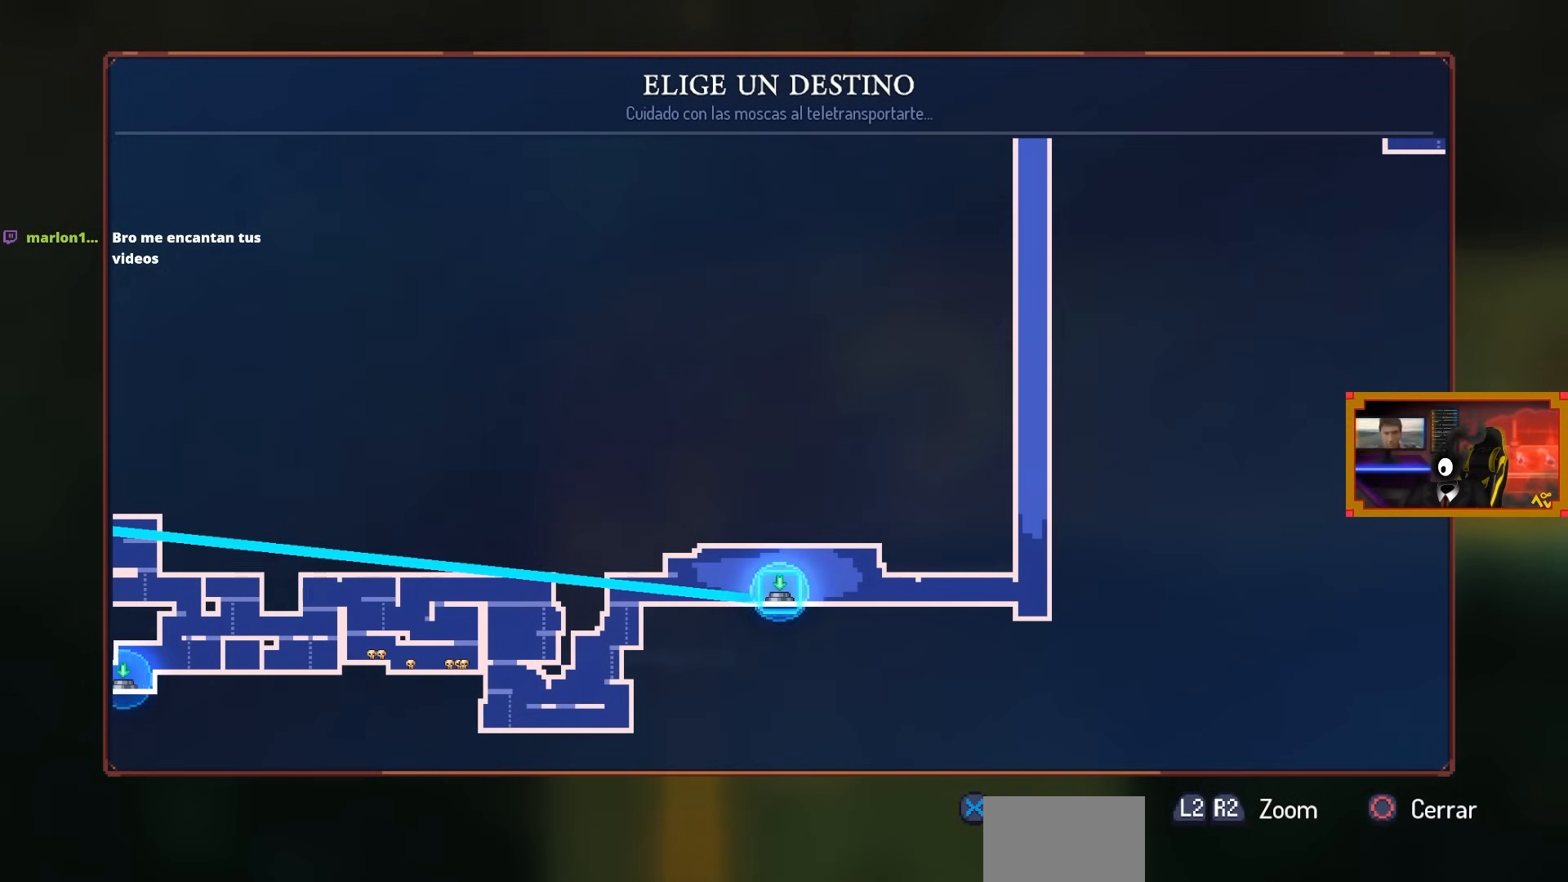
{"buttons": [], "left_stick": "center", "right_stick": "center", "events": [[250, "CROSS", "down"], [350, "CROSS", "up"]]}
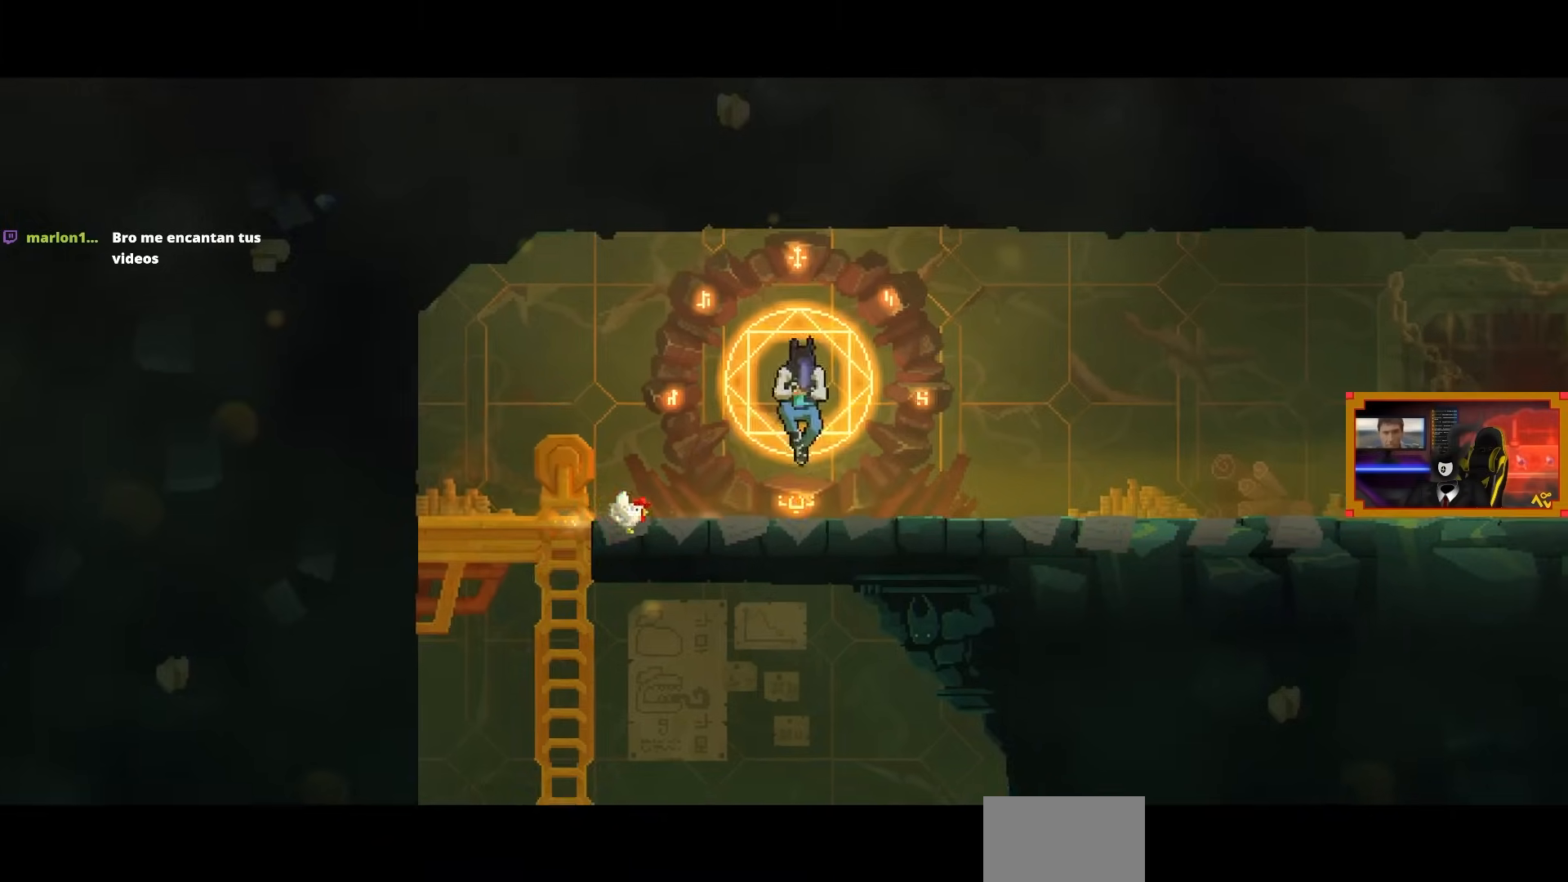
{"buttons": [], "left_stick": "center", "right_stick": "center", "events": []}
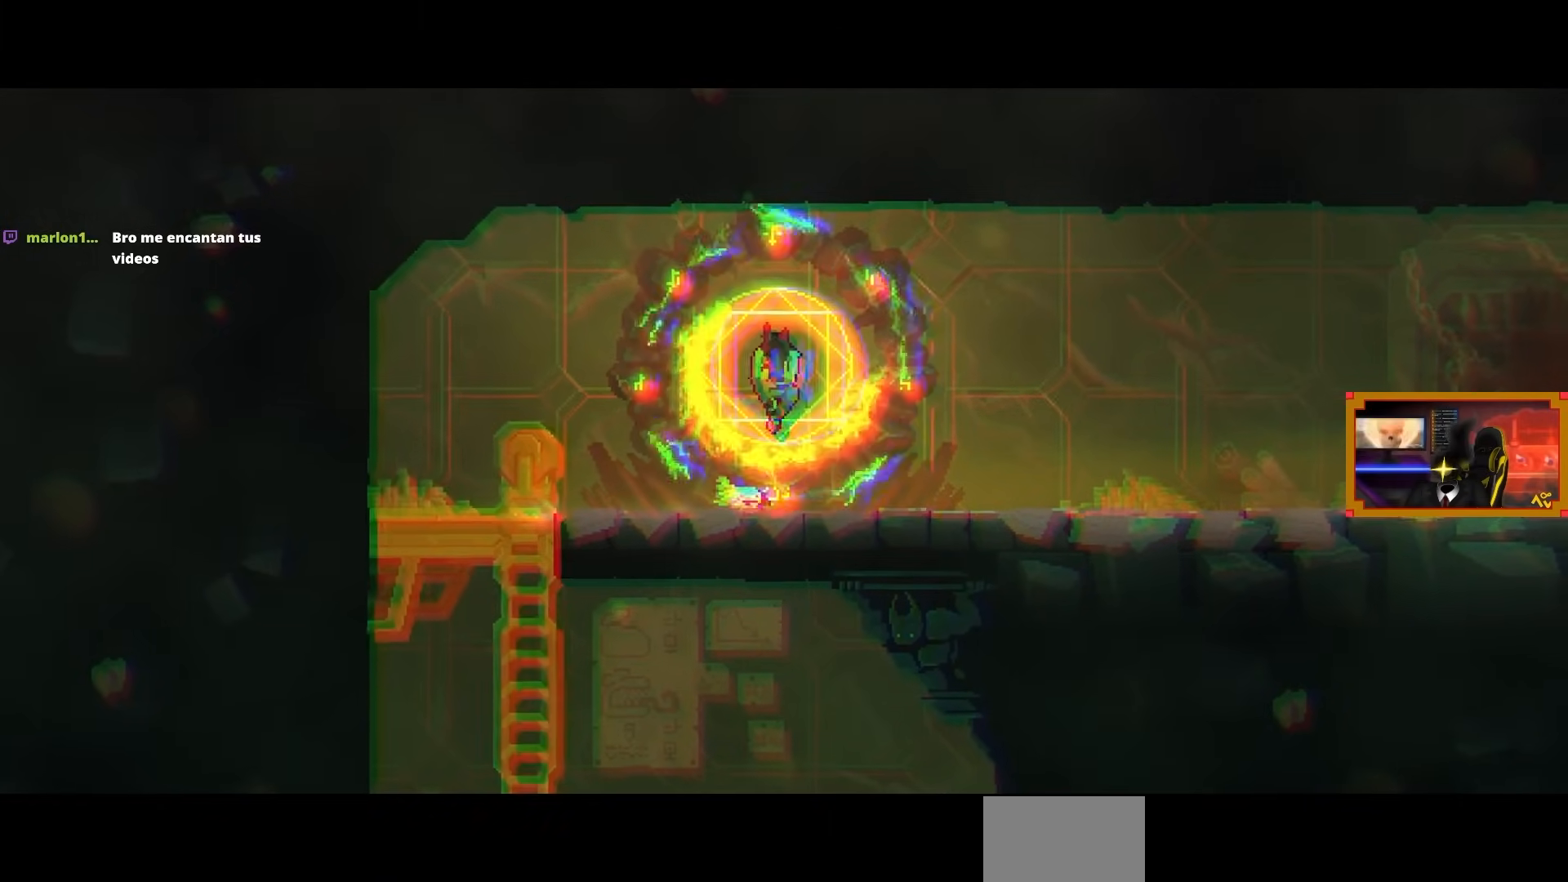
{"buttons": [], "left_stick": "center", "right_stick": "center", "events": []}
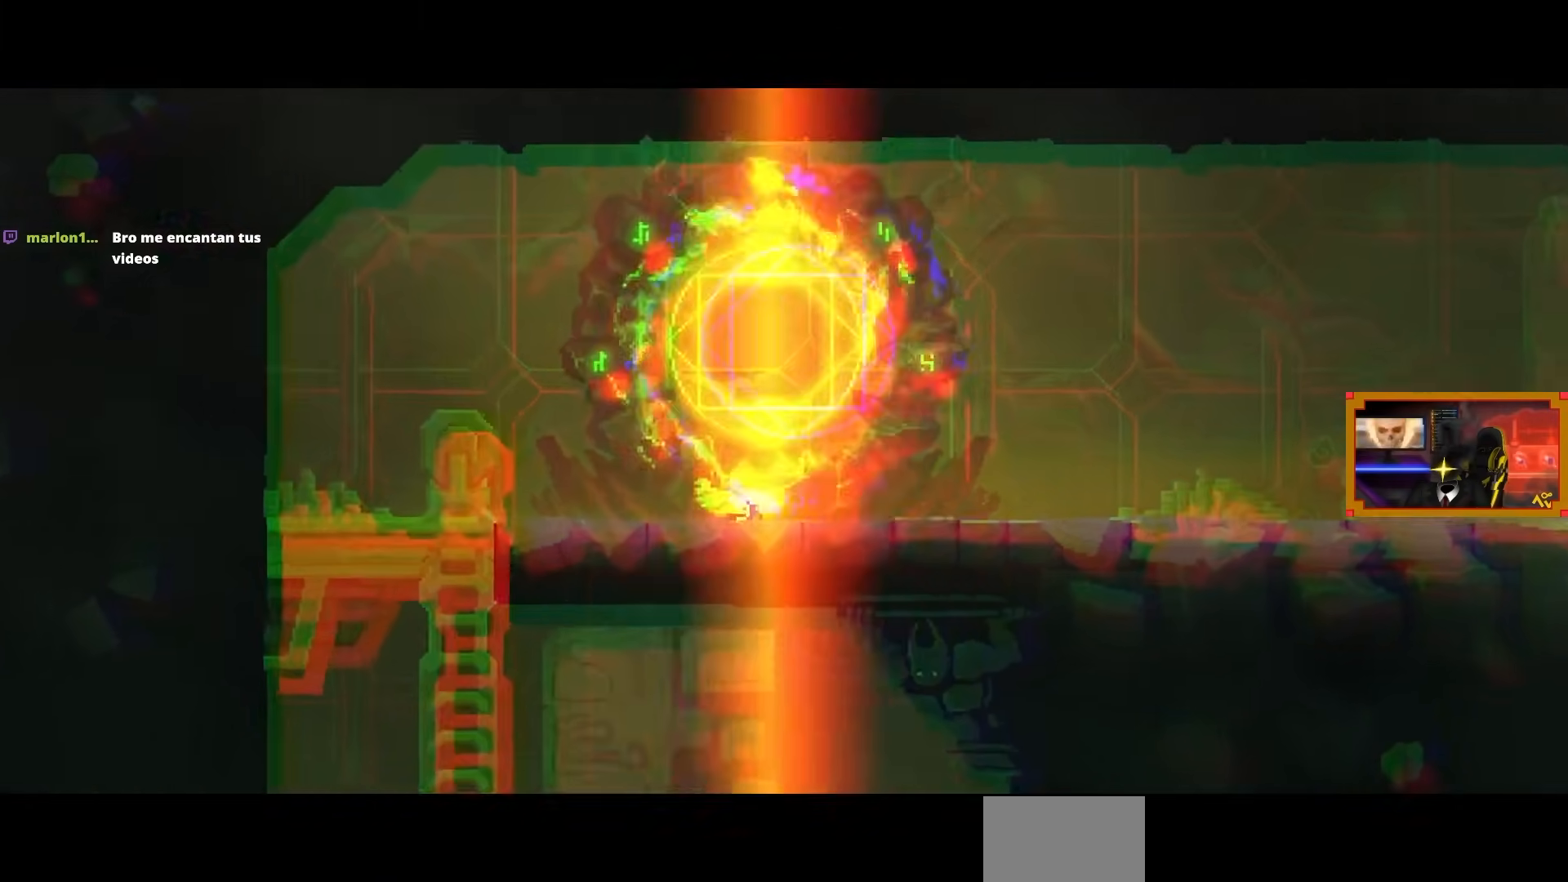
{"buttons": ["DPAD_LEFT"], "left_stick": "center", "right_stick": "center", "events": [[450, "DPAD_LEFT", "down"]]}
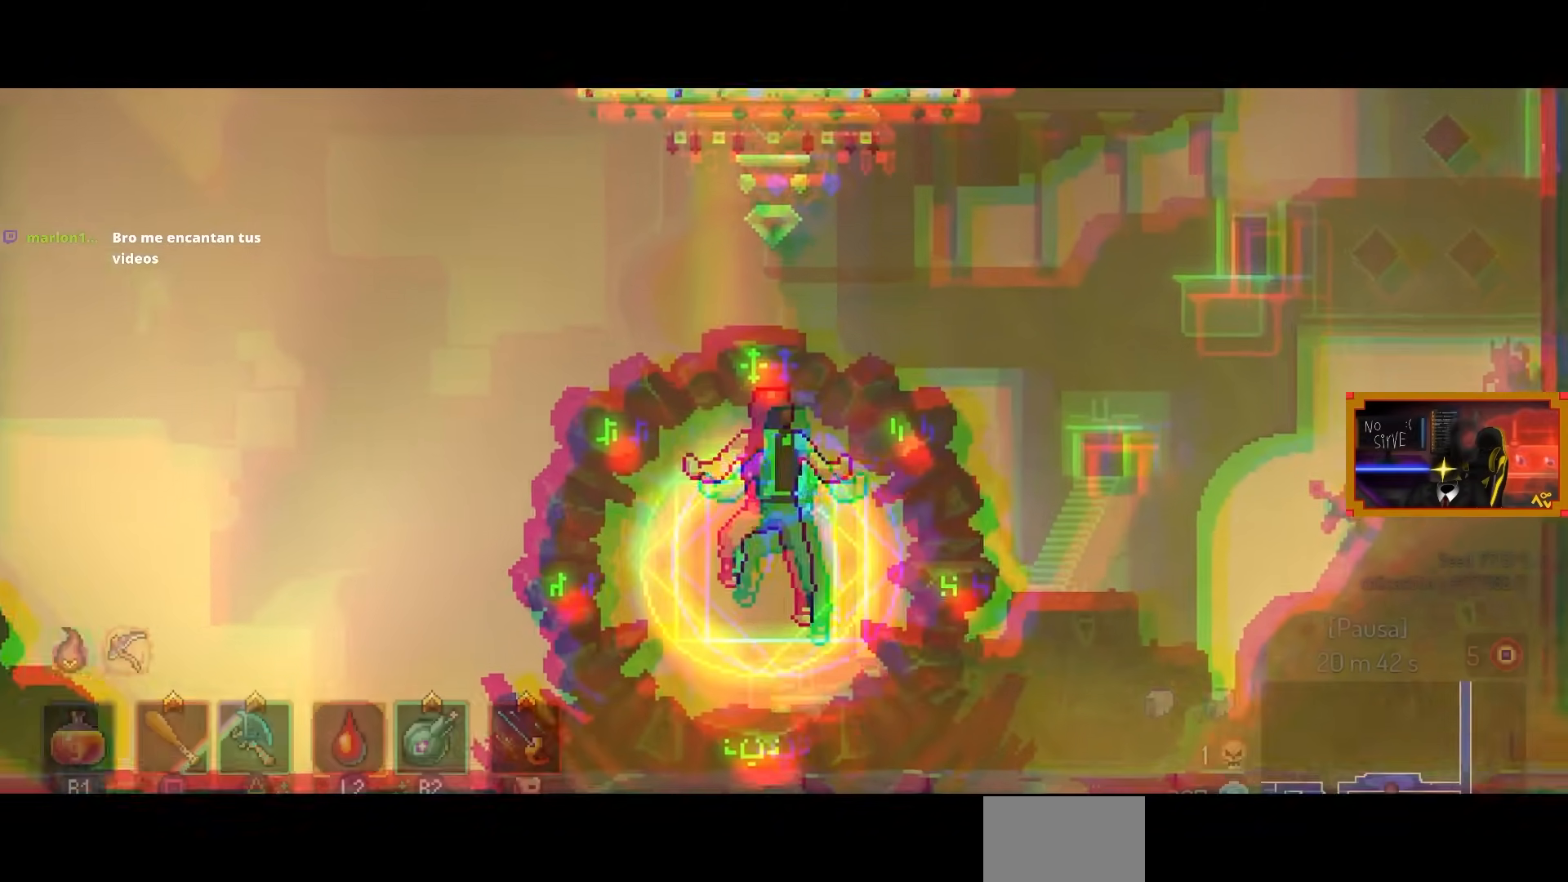
{"buttons": ["DPAD_LEFT"], "left_stick": "center", "right_stick": "center", "events": []}
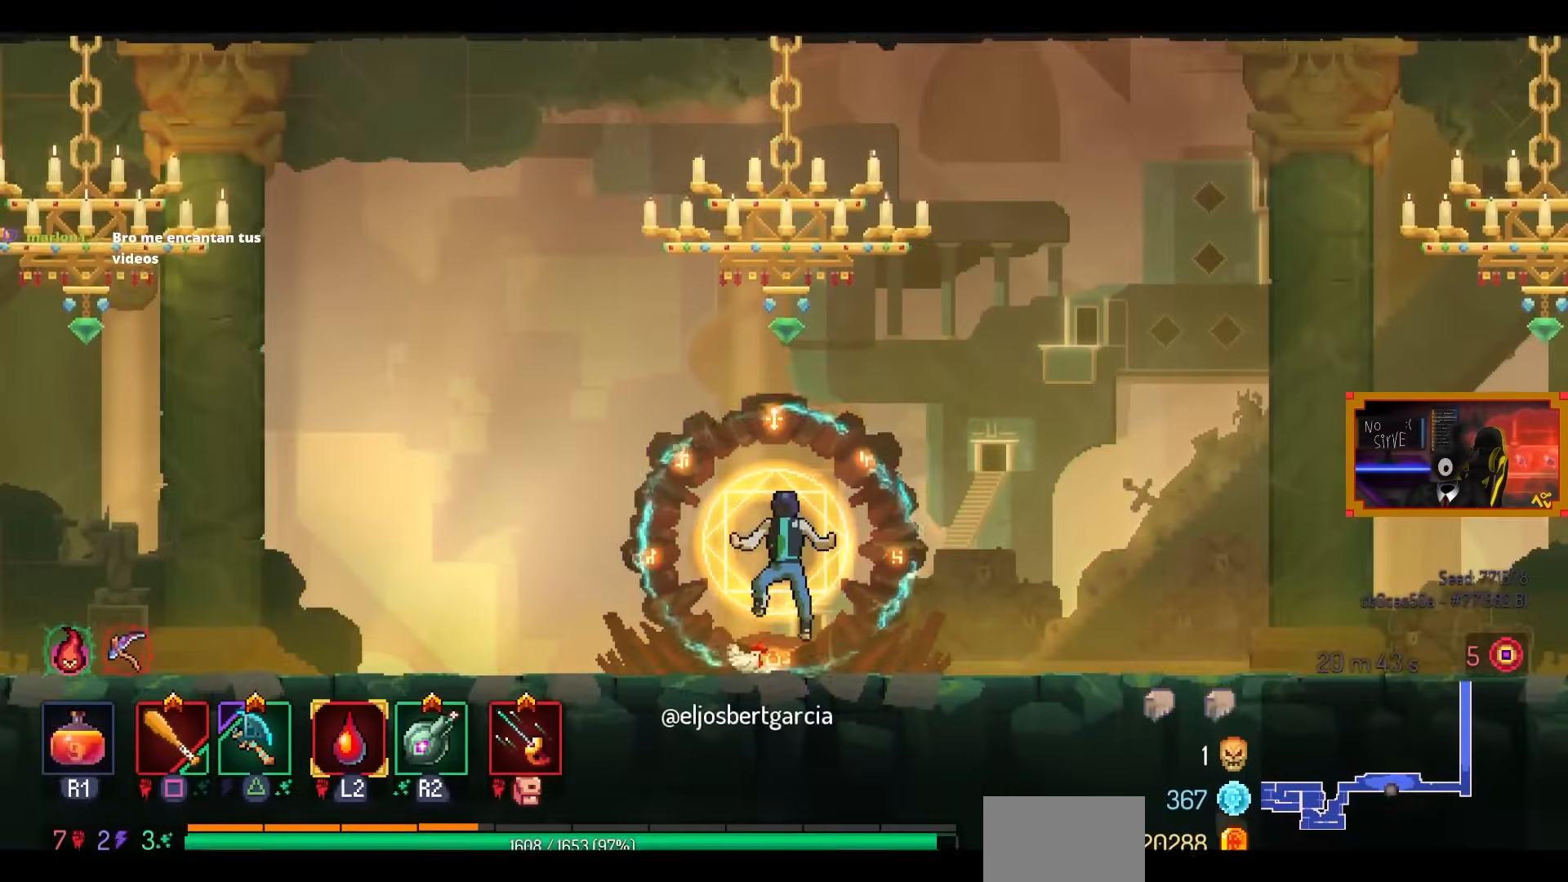
{"buttons": ["DPAD_LEFT"], "left_stick": "center", "right_stick": "center", "events": []}
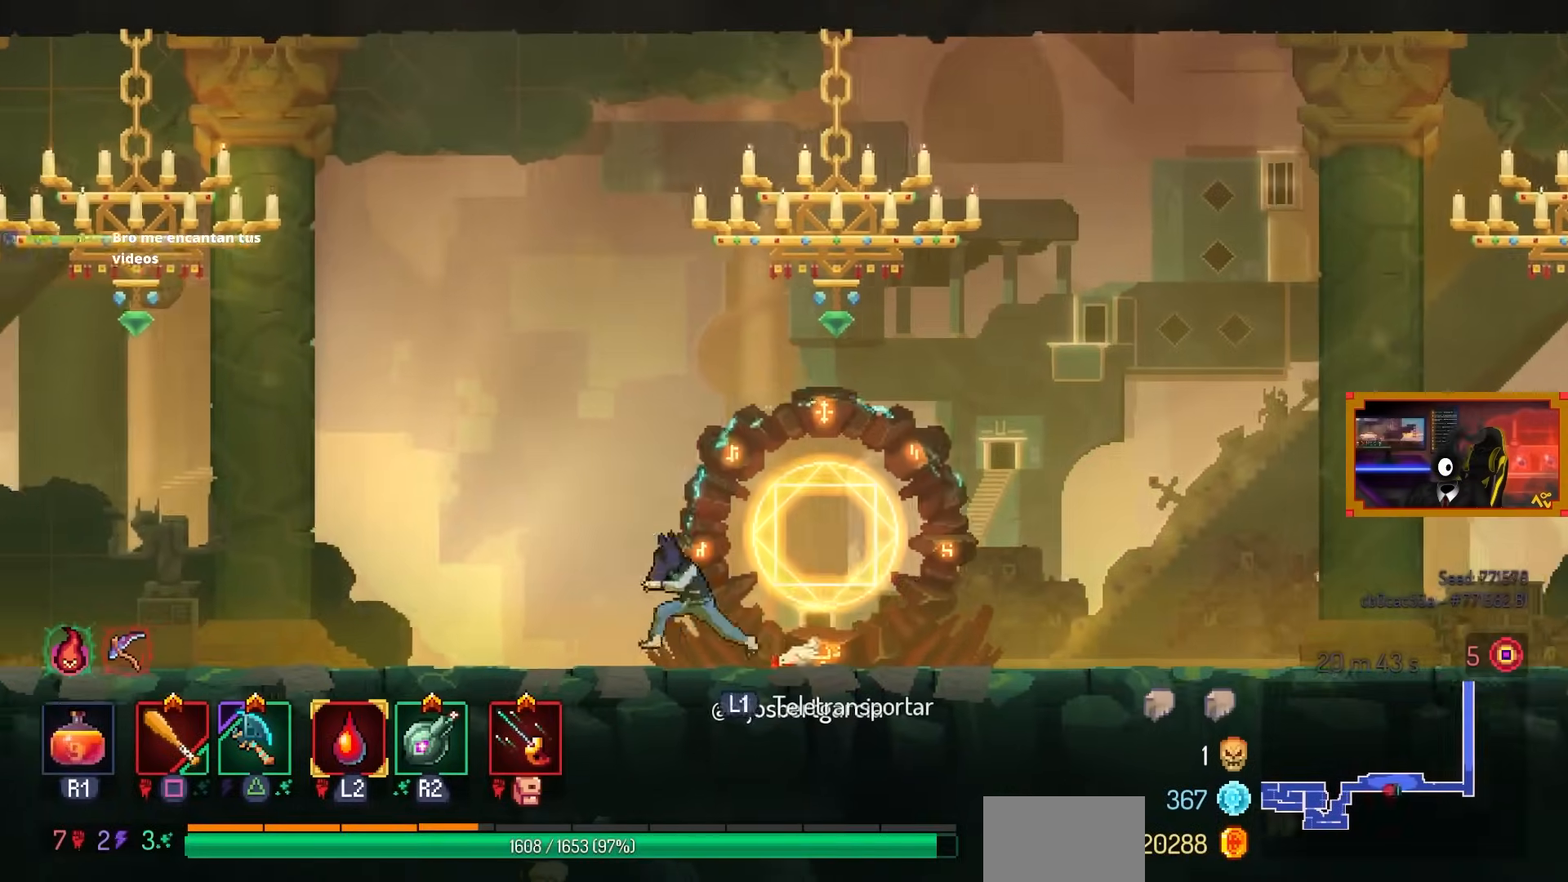
{"buttons": ["DPAD_LEFT"], "left_stick": "center", "right_stick": "center", "events": []}
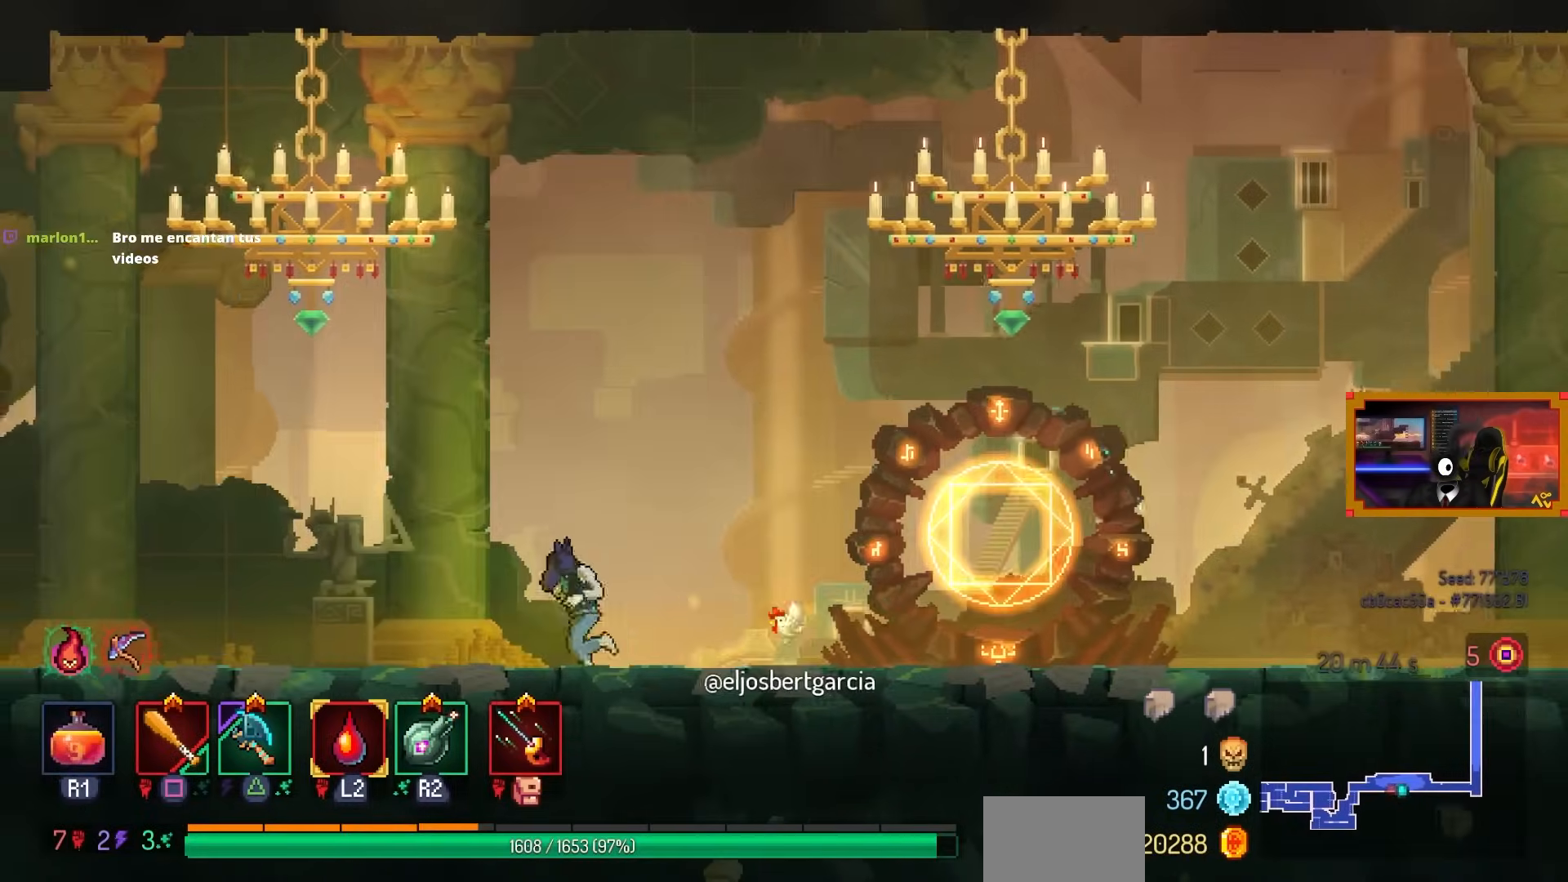
{"buttons": ["DPAD_LEFT"], "left_stick": "center", "right_stick": "center", "events": []}
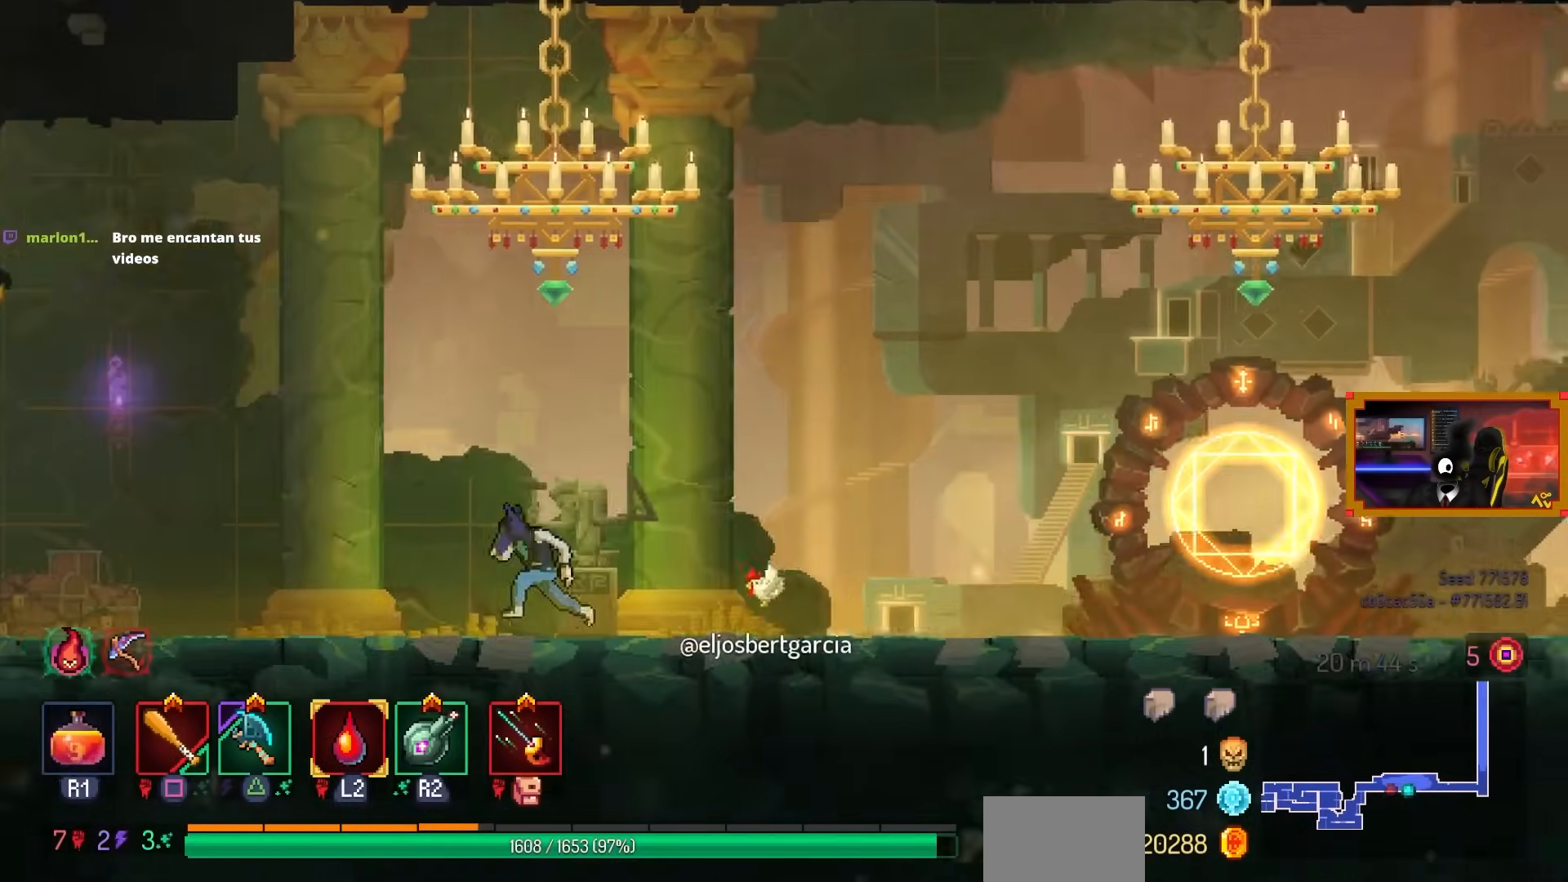
{"buttons": ["DPAD_LEFT"], "left_stick": "center", "right_stick": "center", "events": []}
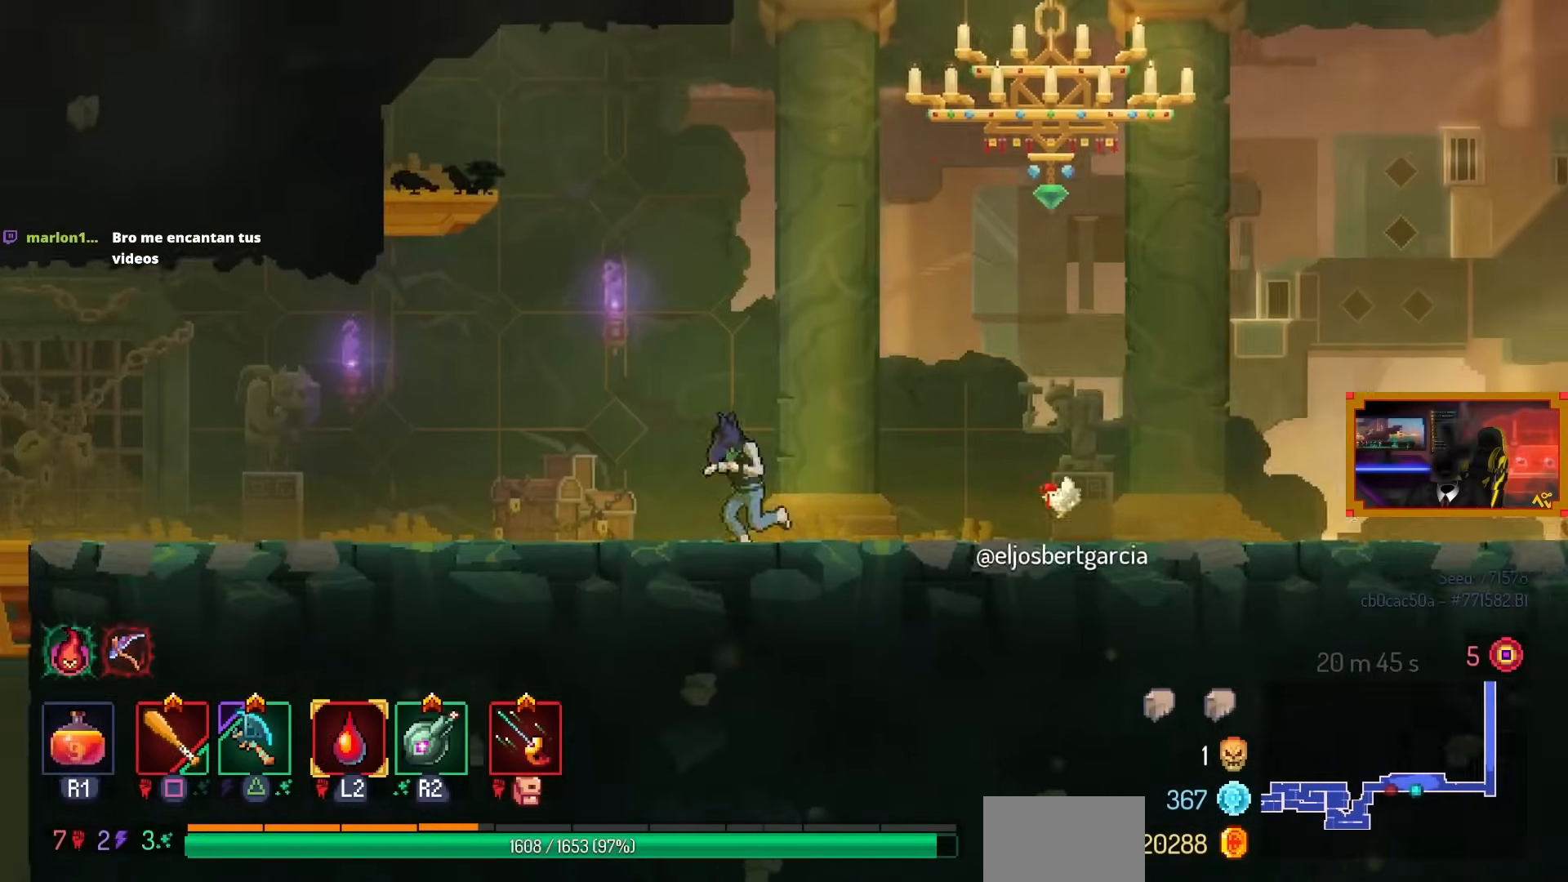
{"buttons": ["DPAD_LEFT"], "left_stick": "center", "right_stick": "center", "events": []}
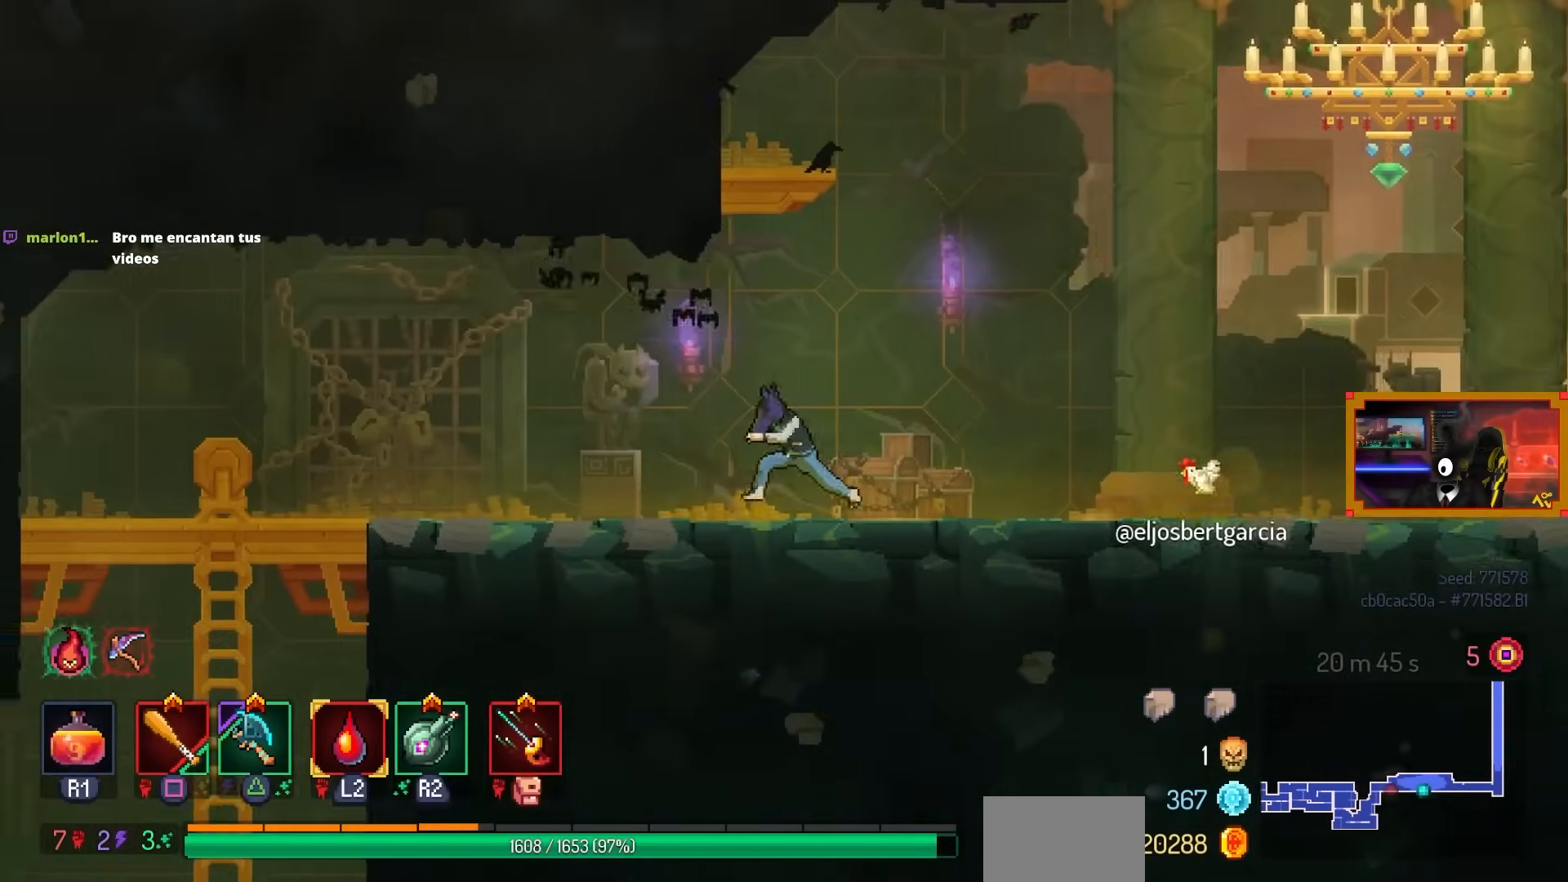
{"buttons": [], "left_stick": "center", "right_stick": "center", "events": [[450, "DPAD_LEFT", "up"]]}
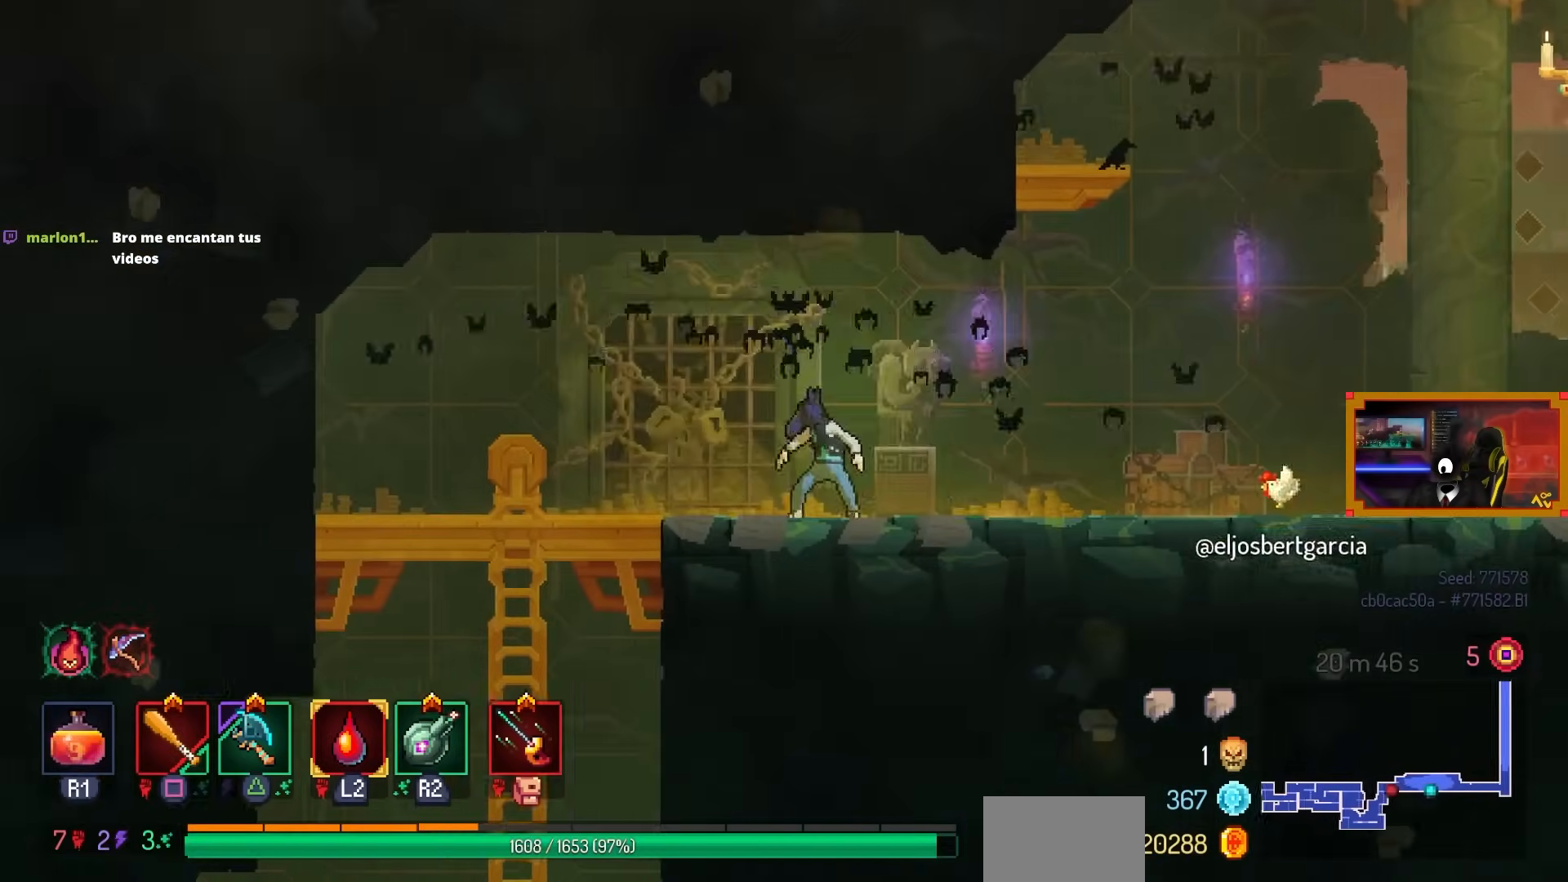
{"buttons": [], "left_stick": "center", "right_stick": "center", "events": [[100, "L3", "down"], [300, "L3", "up"]]}